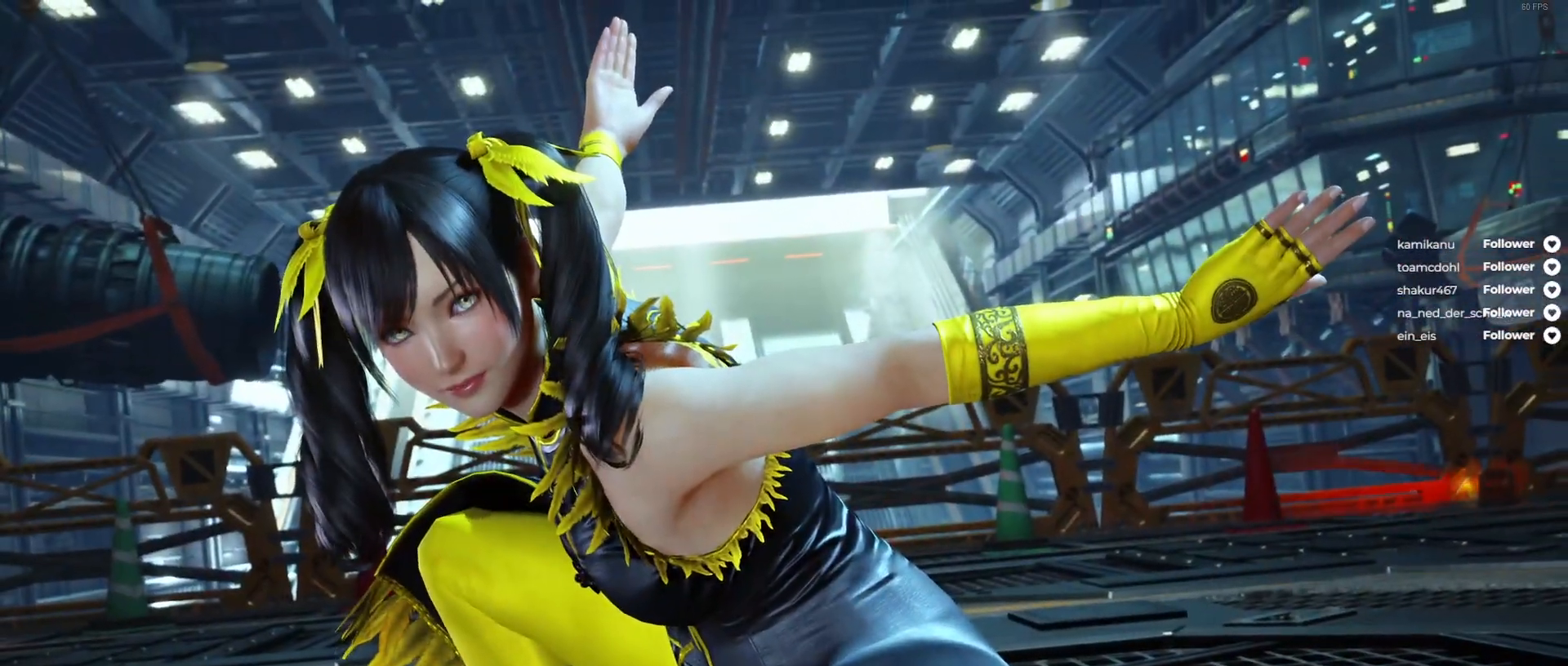
Gameplay with a controller (Xbox layout); each line is a JSON object with the inputs held at the frame after it. "events" lists button and stick changes between this image and that frame as [ms after this image, input, new state], when the widget could be followed in between. Not read: left_stick.
{"buttons": [], "right_stick": "center", "events": [[267, "START", "down"], [433, "START", "up"]]}
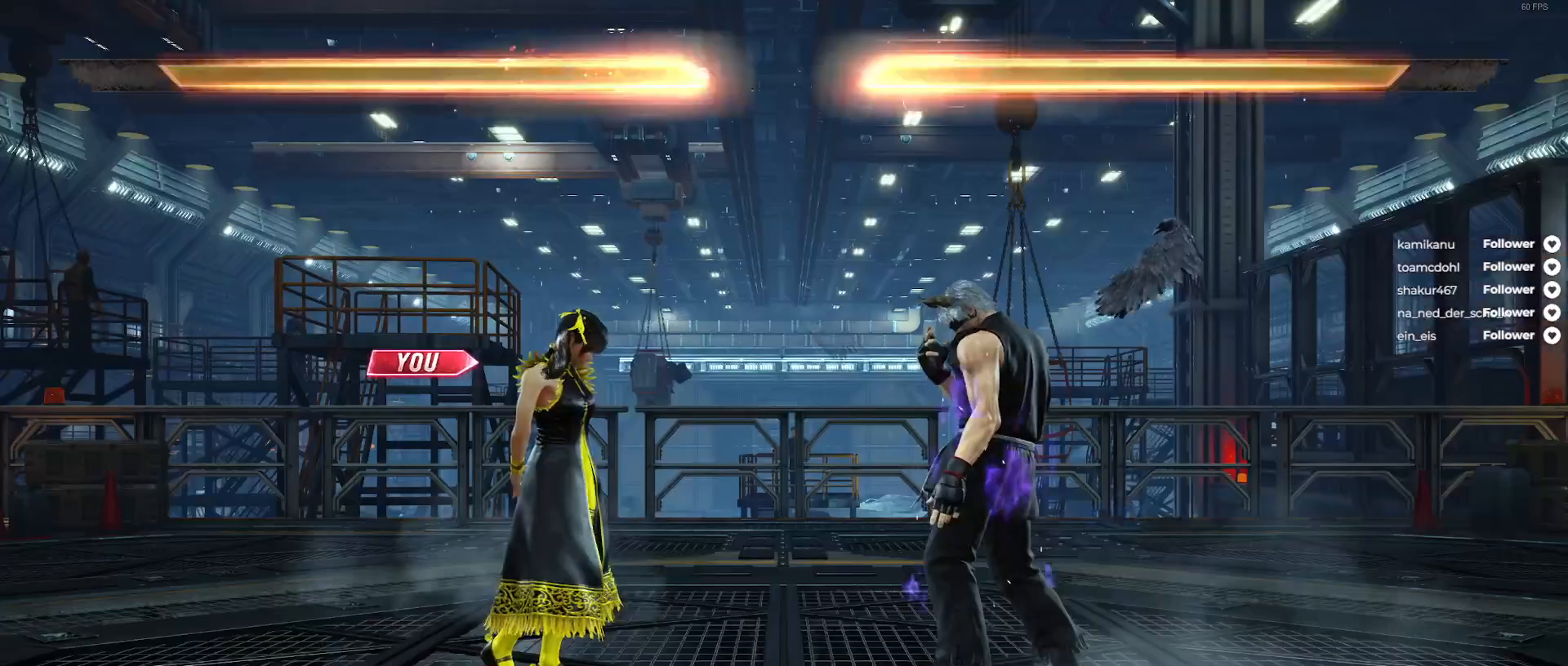
{"buttons": [], "right_stick": "center", "events": []}
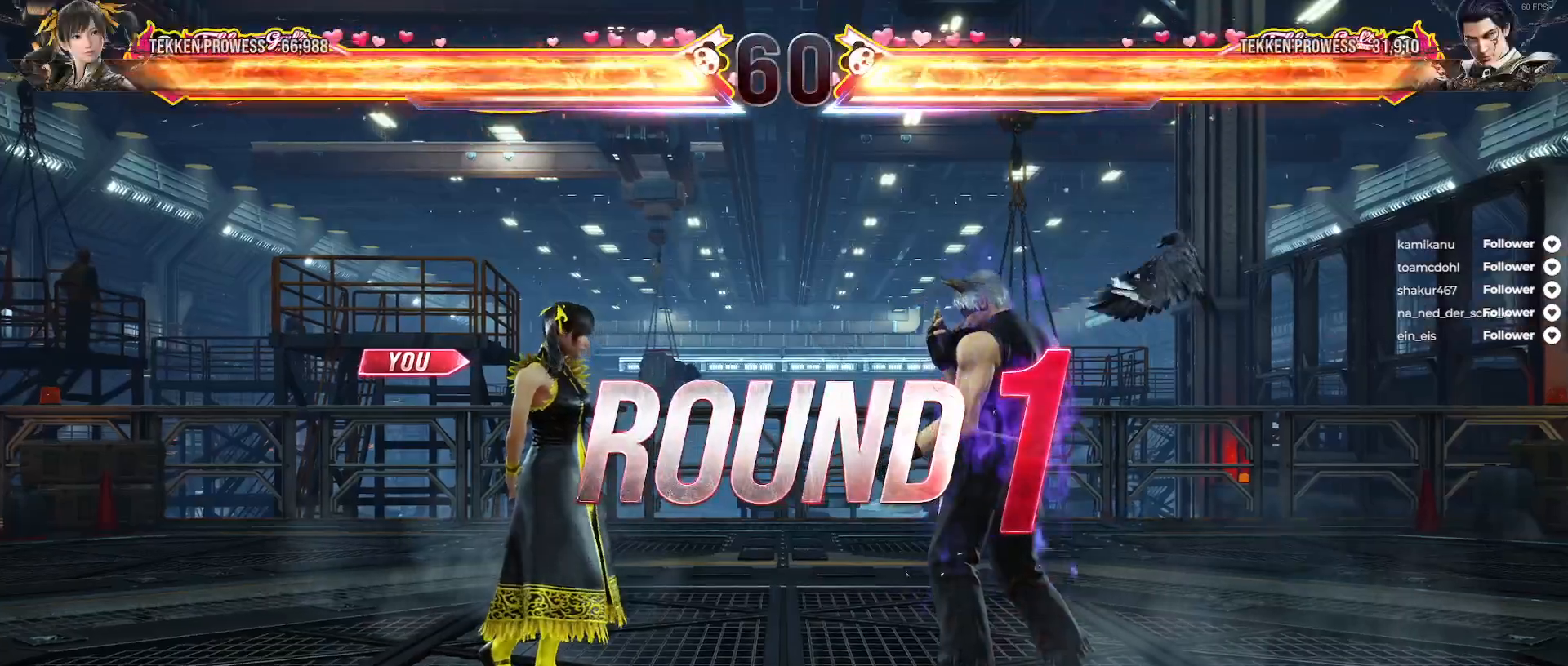
{"buttons": [], "right_stick": "center", "events": []}
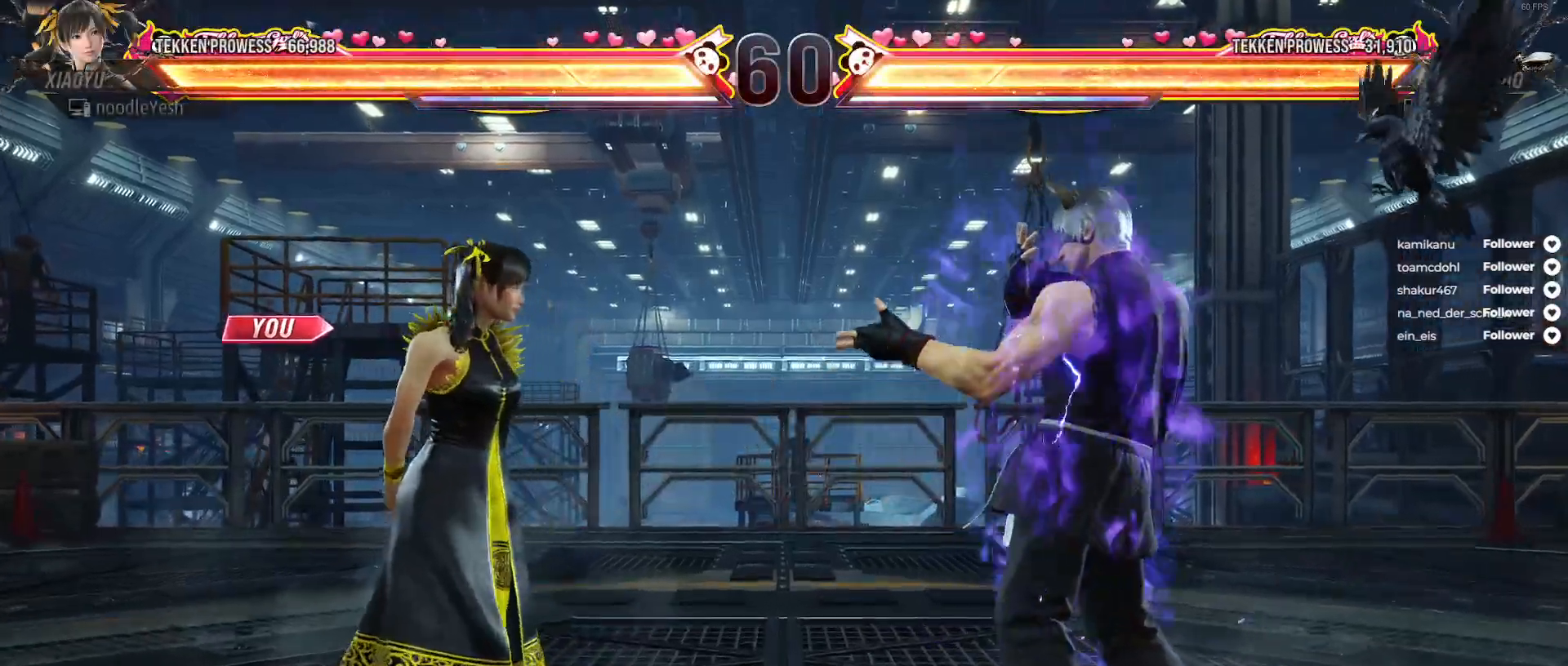
{"buttons": [], "right_stick": "center", "events": []}
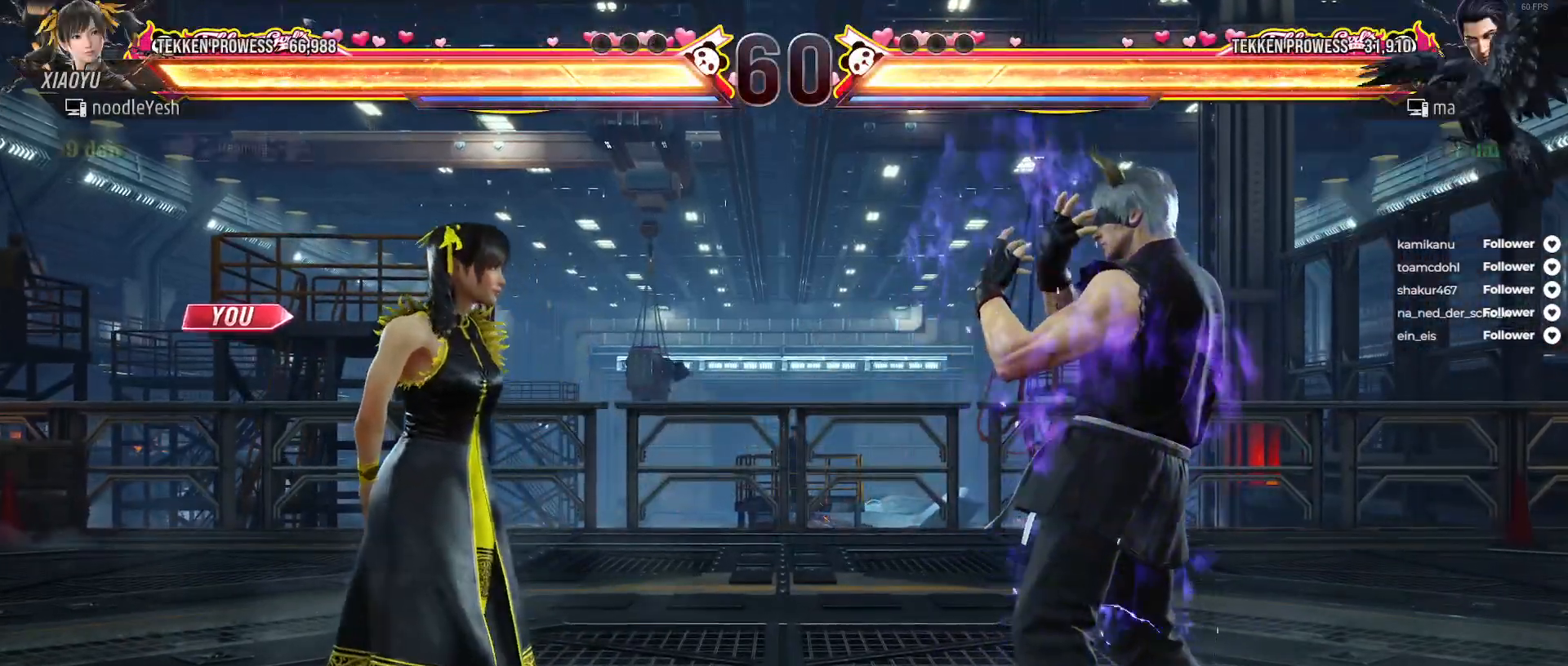
{"buttons": [], "right_stick": "center", "events": []}
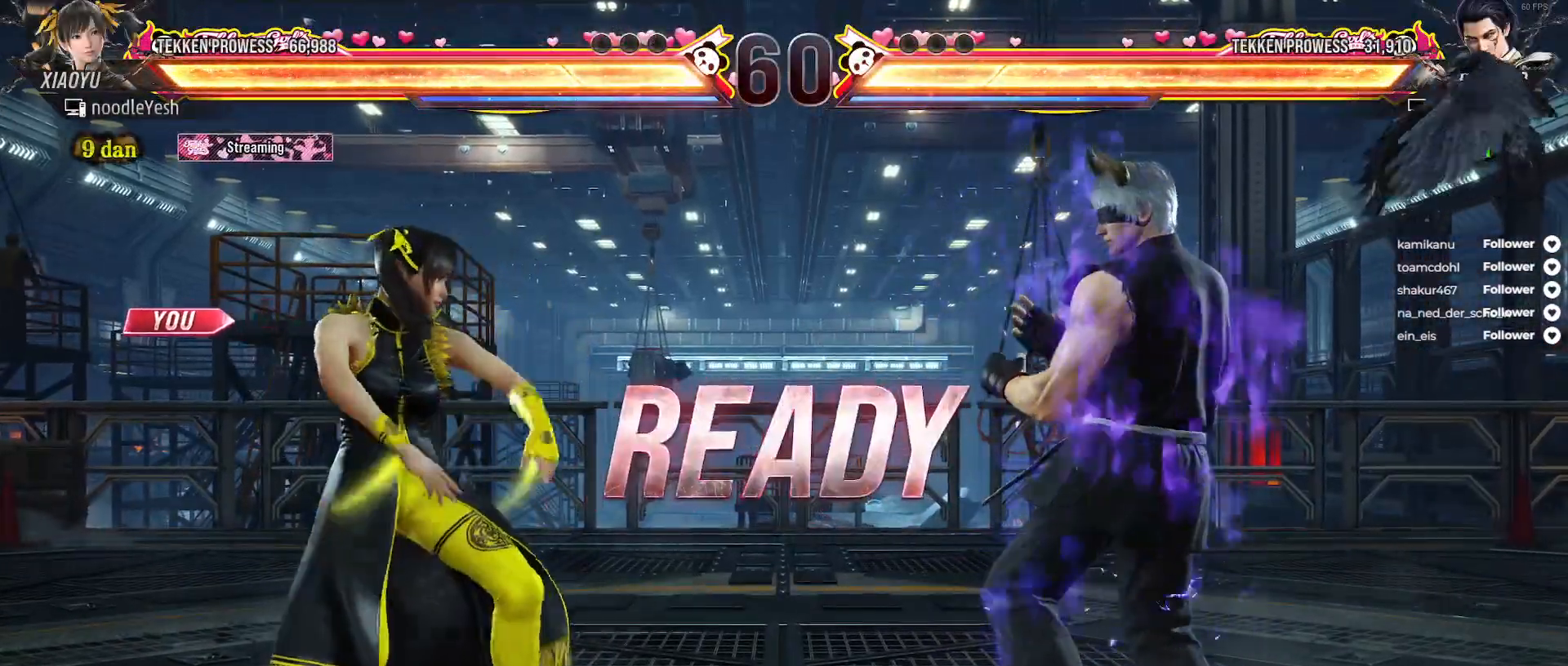
{"buttons": ["X", "DPAD_DOWN", "DPAD_RIGHT"], "right_stick": "center", "events": [[50, "DPAD_DOWN", "down"], [83, "DPAD_RIGHT", "down"], [283, "X", "down"], [367, "X", "up"], [450, "X", "down"]]}
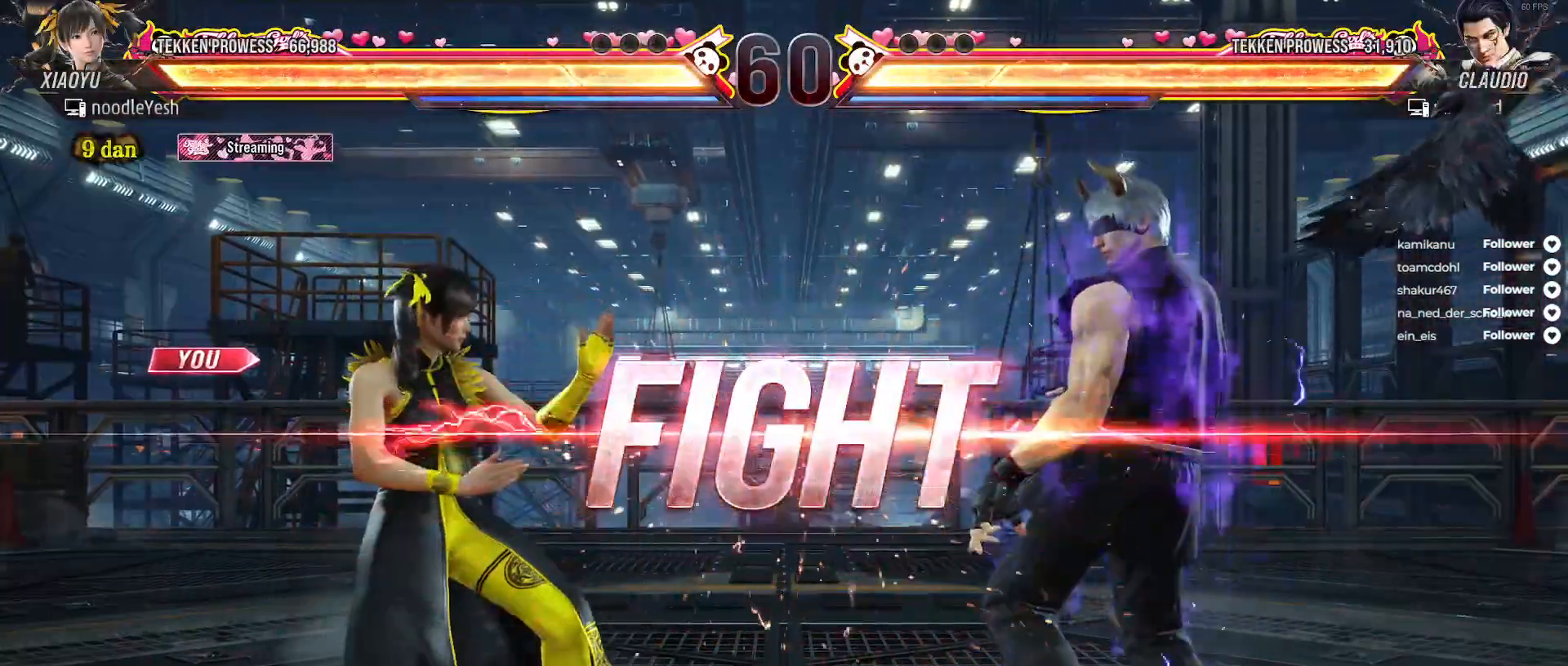
{"buttons": [], "right_stick": "center", "events": [[17, "X", "up"], [100, "X", "down"], [167, "X", "up"], [250, "X", "down"], [317, "X", "up"], [400, "X", "down"], [450, "DPAD_DOWN", "up"], [467, "DPAD_RIGHT", "up"], [483, "X", "up"]]}
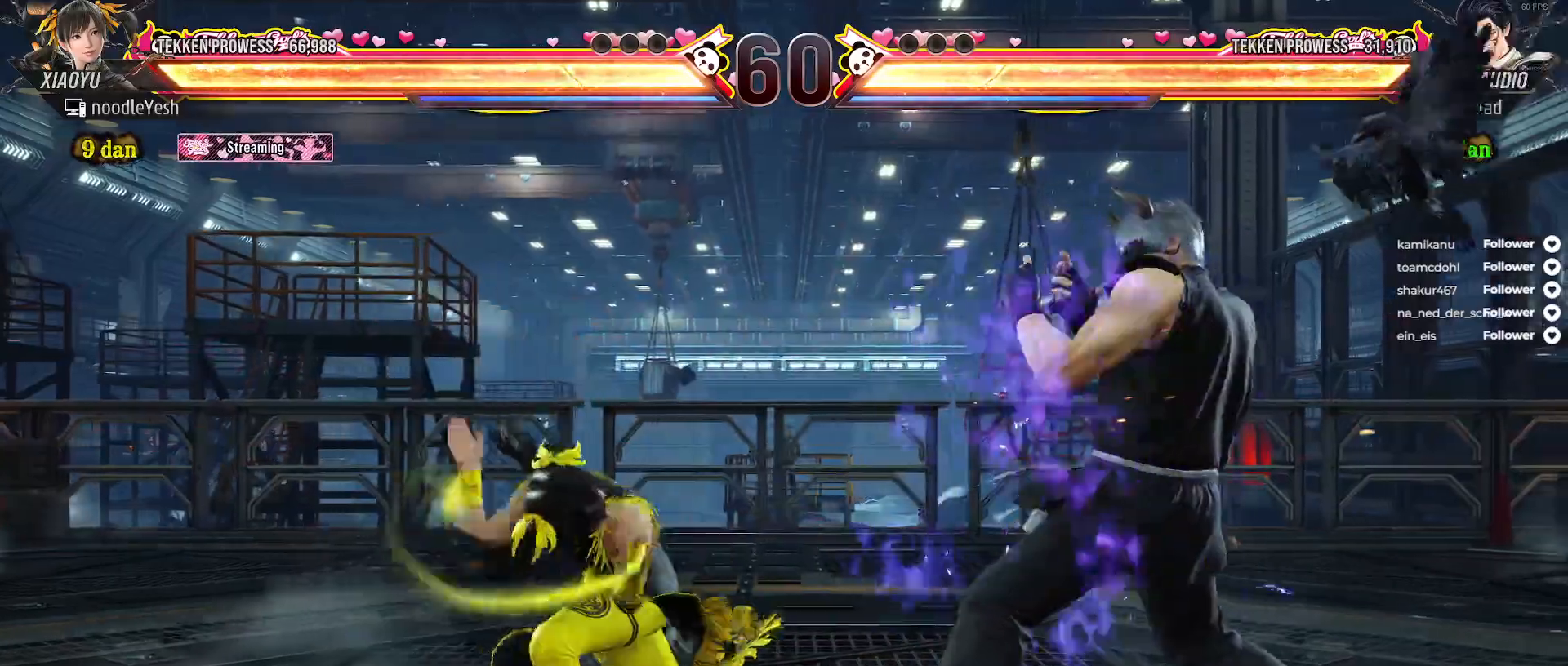
{"buttons": [], "right_stick": "center", "events": [[67, "A", "down"], [167, "A", "up"], [233, "A", "down"], [300, "A", "up"], [367, "A", "down"], [467, "A", "up"]]}
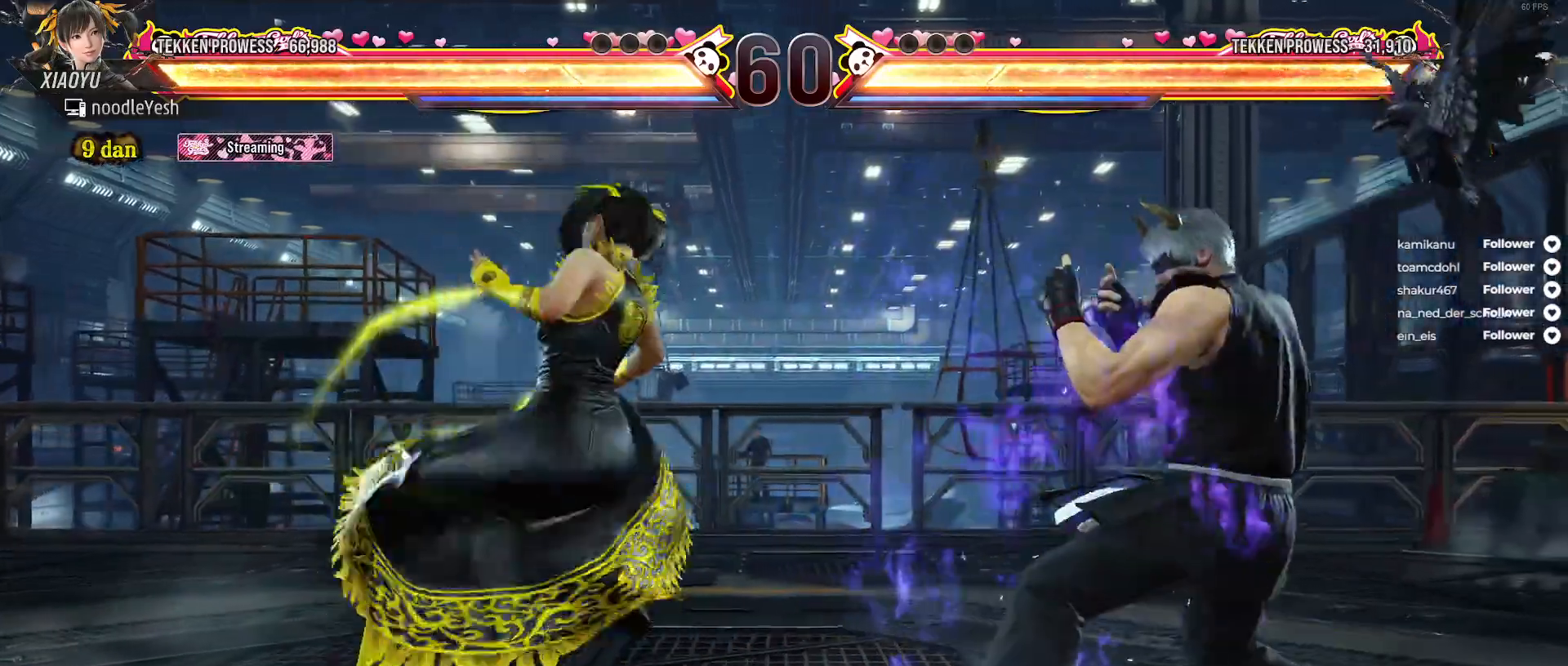
{"buttons": [], "right_stick": "center", "events": [[217, "DPAD_LEFT", "down"], [300, "DPAD_LEFT", "up"], [383, "DPAD_LEFT", "down"], [483, "DPAD_LEFT", "up"]]}
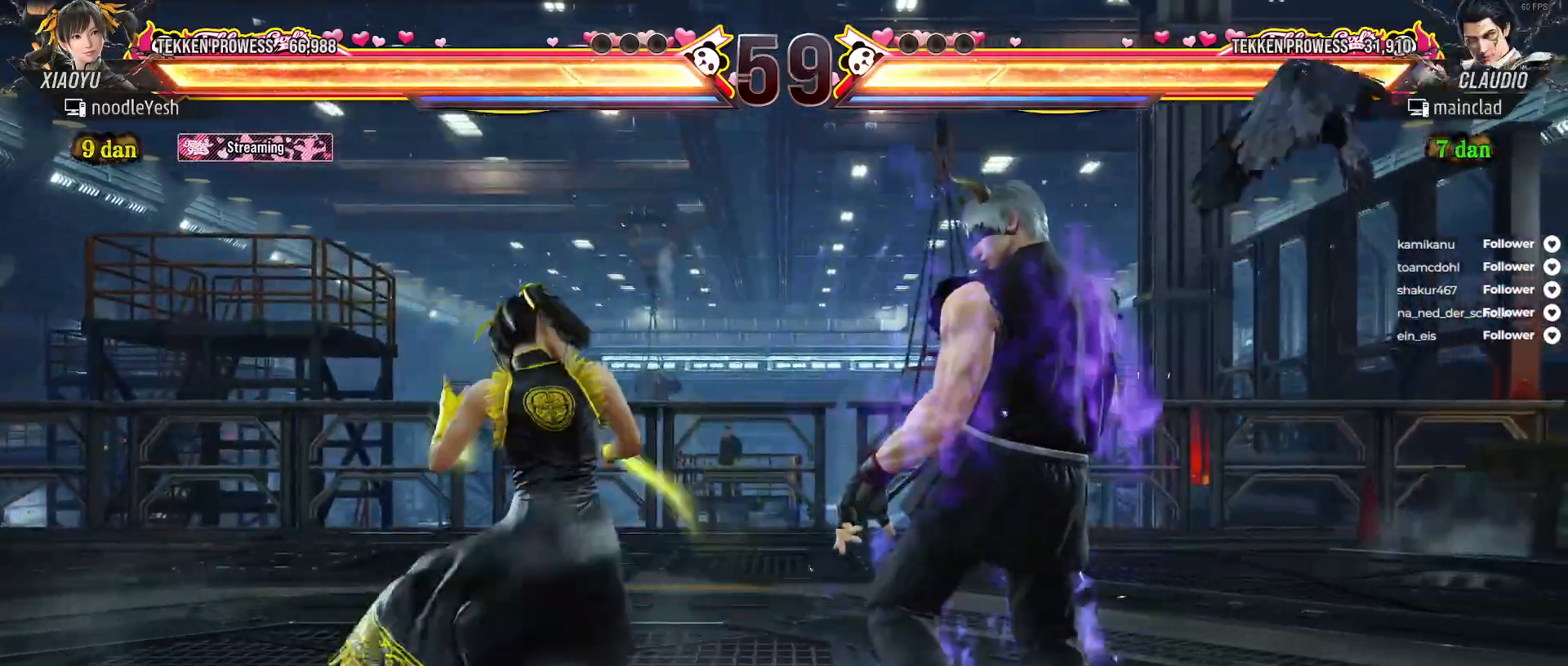
{"buttons": ["DPAD_LEFT"], "right_stick": "center", "events": [[50, "DPAD_LEFT", "down"], [133, "DPAD_LEFT", "up"], [167, "DPAD_LEFT", "down"]]}
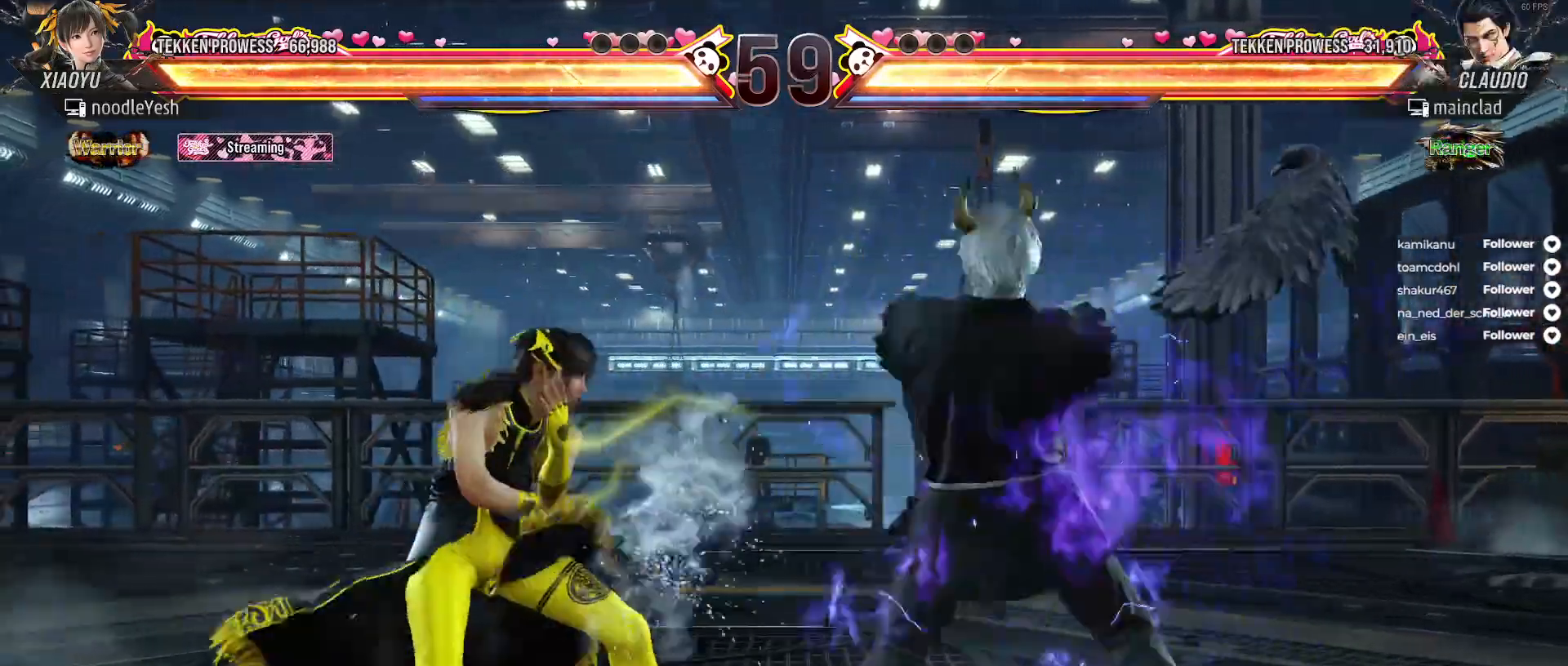
{"buttons": ["DPAD_DOWN", "DPAD_LEFT"], "right_stick": "center", "events": [[450, "DPAD_LEFT", "up"], [500, "DPAD_DOWN", "down"], [500, "DPAD_LEFT", "down"]]}
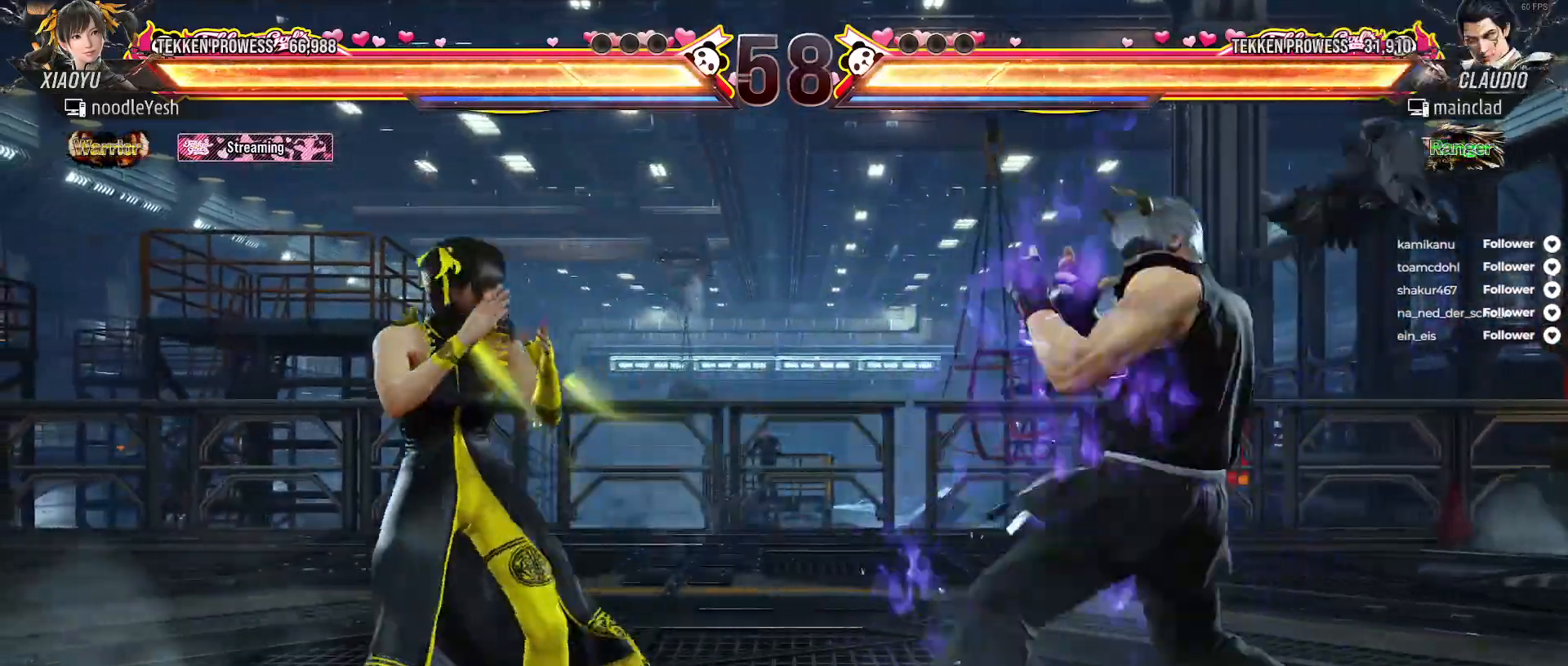
{"buttons": ["DPAD_LEFT"], "right_stick": "center", "events": [[167, "DPAD_DOWN", "up"], [333, "DPAD_LEFT", "up"], [417, "DPAD_LEFT", "down"]]}
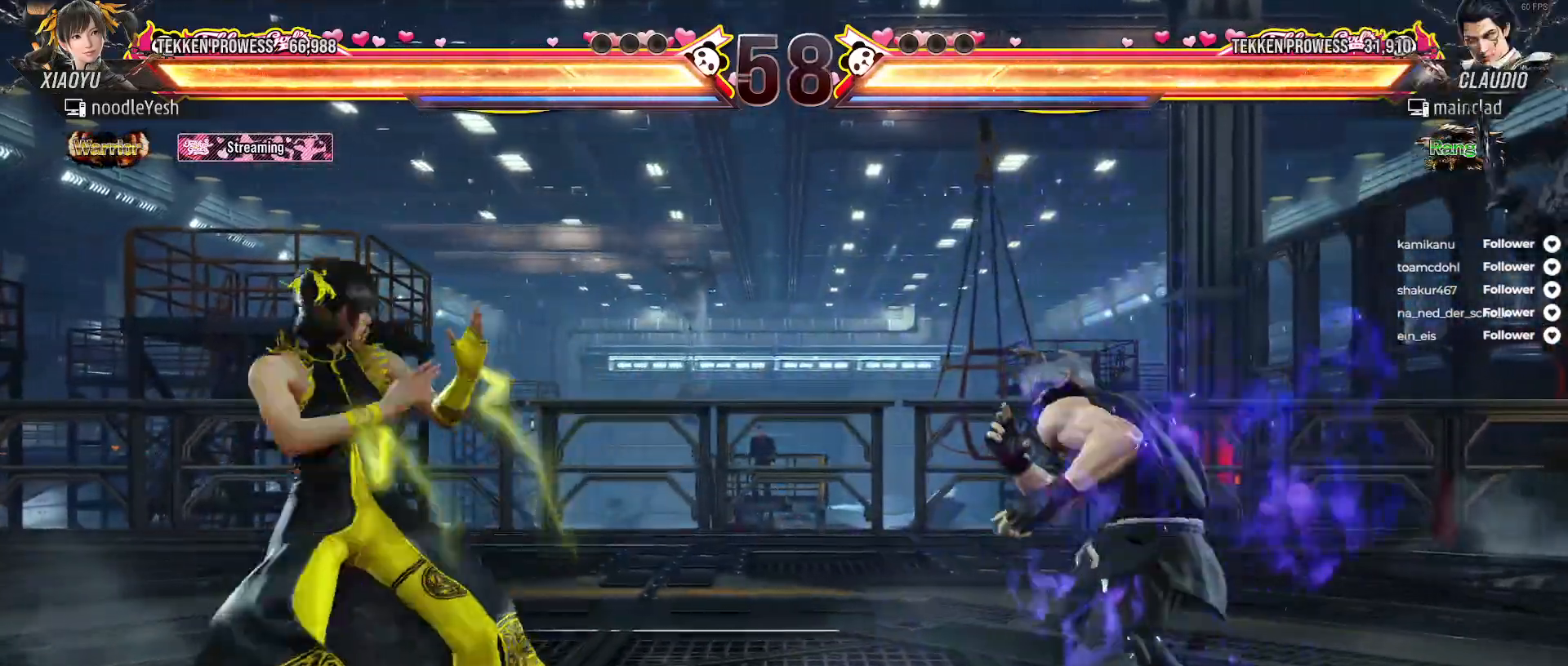
{"buttons": ["DPAD_LEFT"], "right_stick": "center", "events": [[17, "DPAD_LEFT", "up"], [67, "DPAD_LEFT", "down"], [150, "DPAD_LEFT", "up"], [250, "DPAD_RIGHT", "down"], [333, "DPAD_RIGHT", "up"], [500, "DPAD_LEFT", "down"]]}
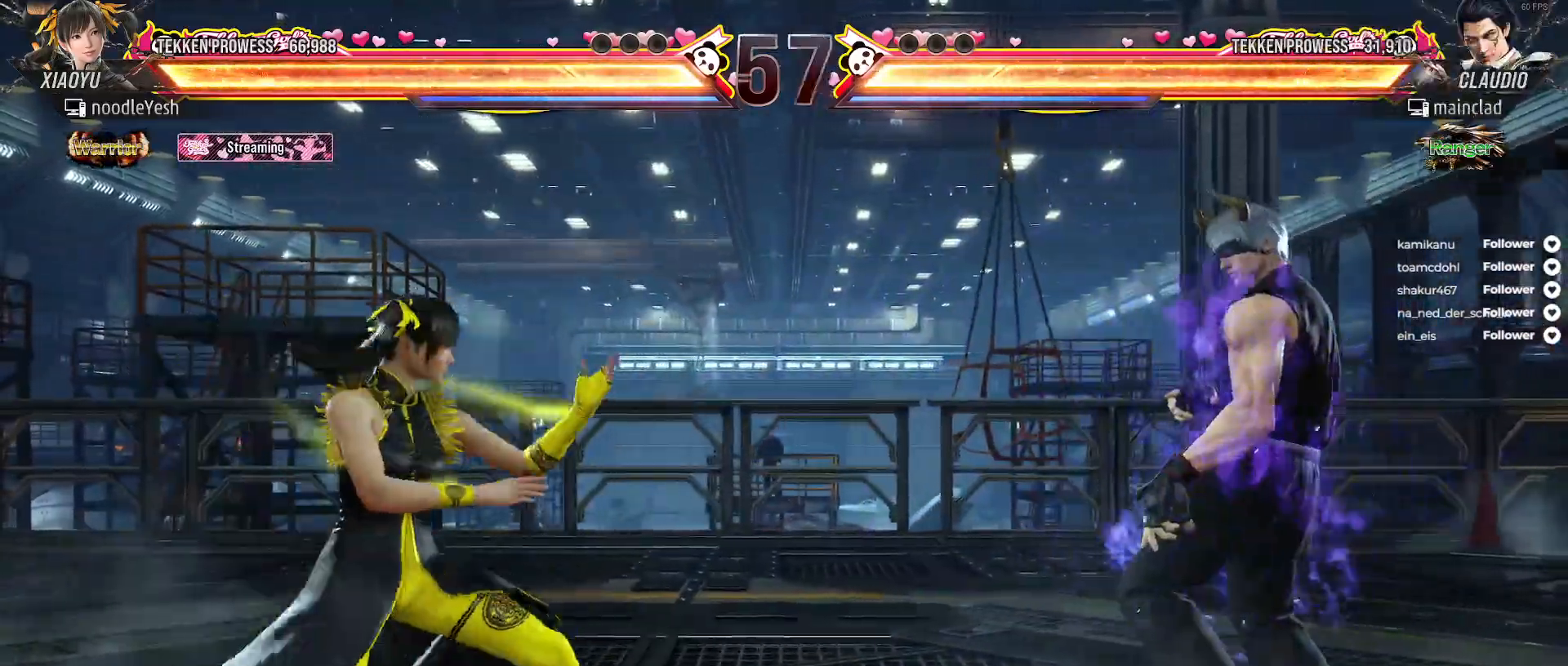
{"buttons": ["DPAD_RIGHT"], "right_stick": "center", "events": [[100, "DPAD_LEFT", "up"], [167, "DPAD_LEFT", "down"], [267, "DPAD_LEFT", "up"], [333, "DPAD_LEFT", "down"], [417, "DPAD_LEFT", "up"], [483, "DPAD_RIGHT", "down"]]}
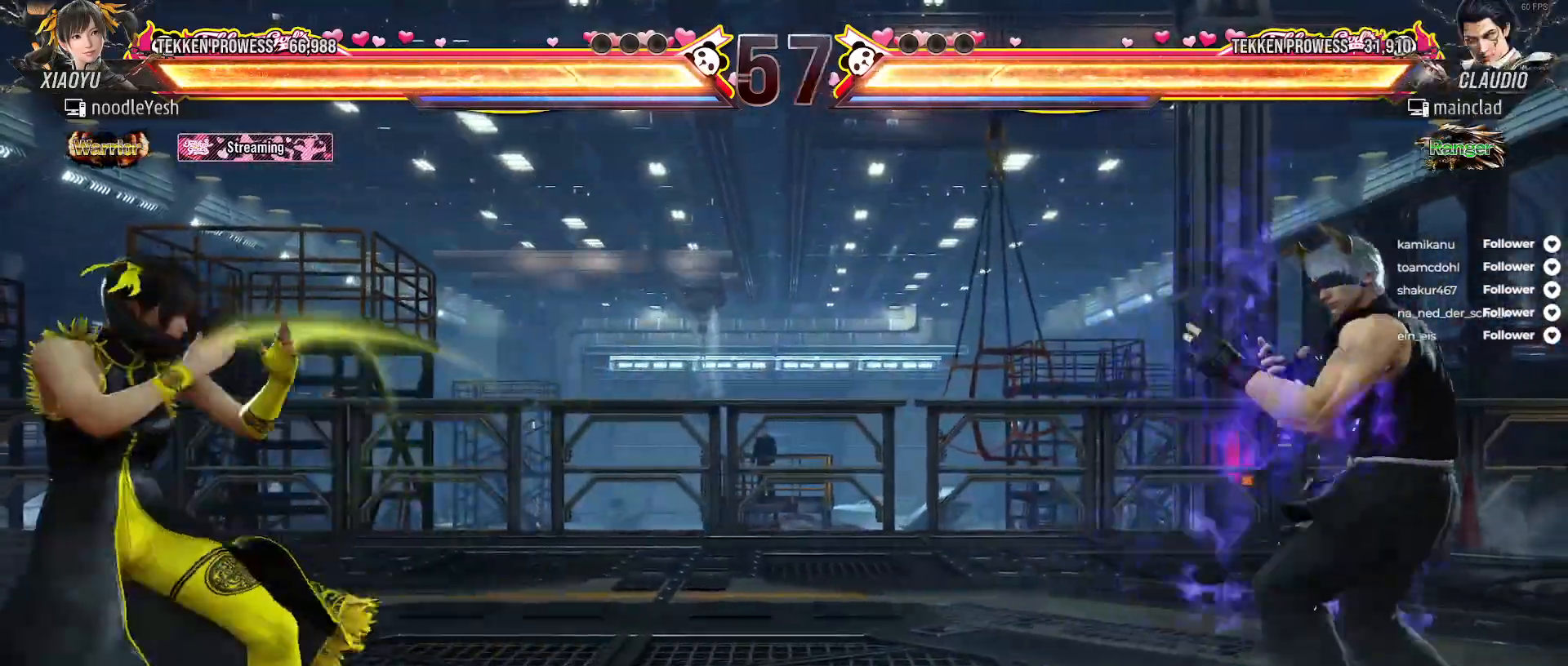
{"buttons": ["DPAD_LEFT"], "right_stick": "center", "events": [[83, "DPAD_RIGHT", "up"], [150, "DPAD_RIGHT", "down"], [267, "DPAD_RIGHT", "up"], [333, "DPAD_LEFT", "down"]]}
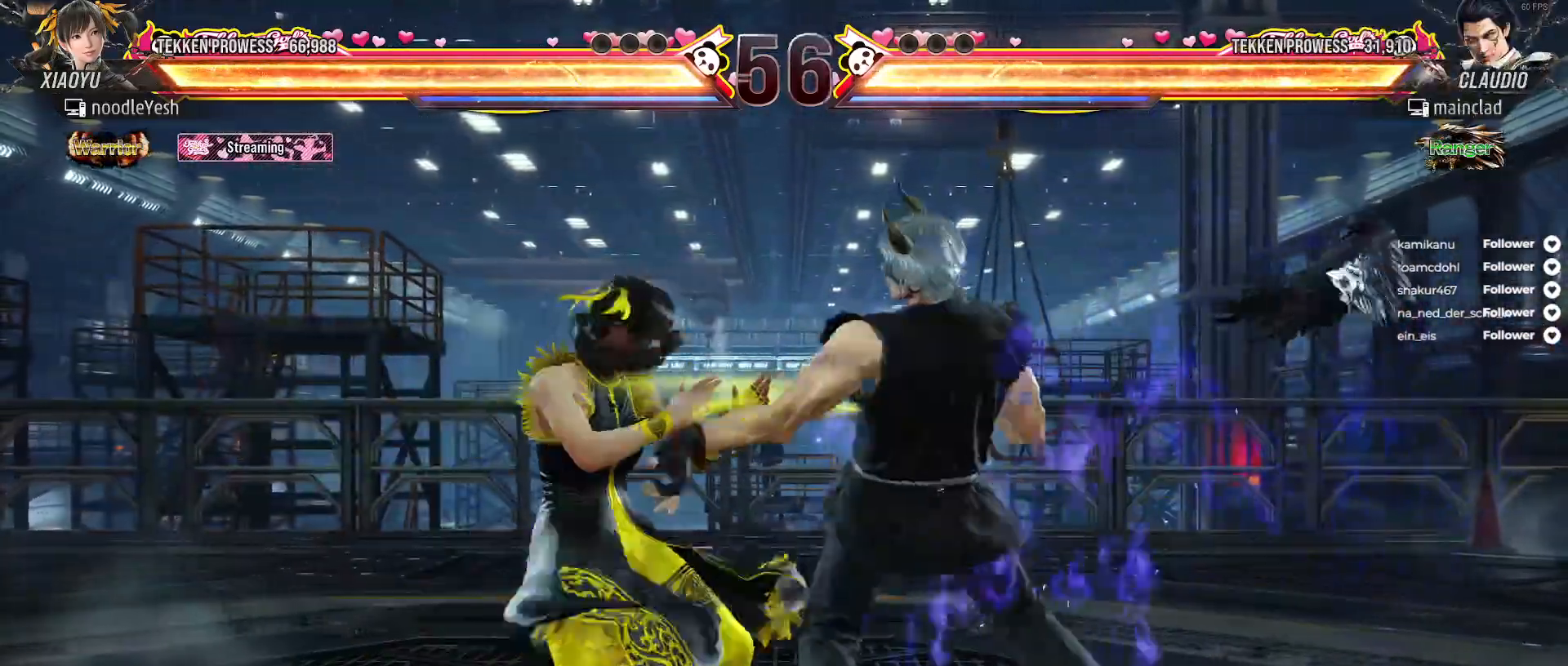
{"buttons": ["DPAD_UP", "DPAD_LEFT"], "right_stick": "center", "events": [[233, "DPAD_UP", "down"], [283, "A", "down"], [400, "A", "up"]]}
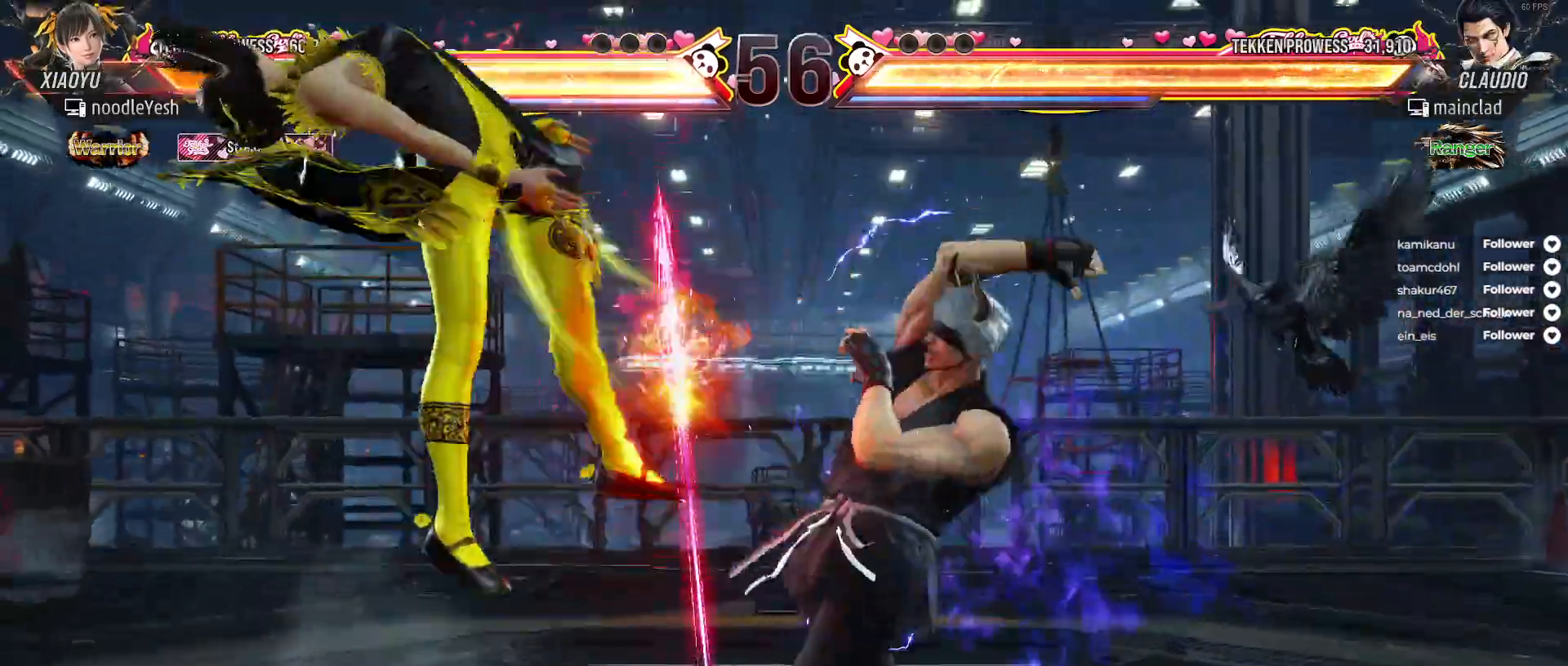
{"buttons": ["DPAD_LEFT"], "right_stick": "center"}
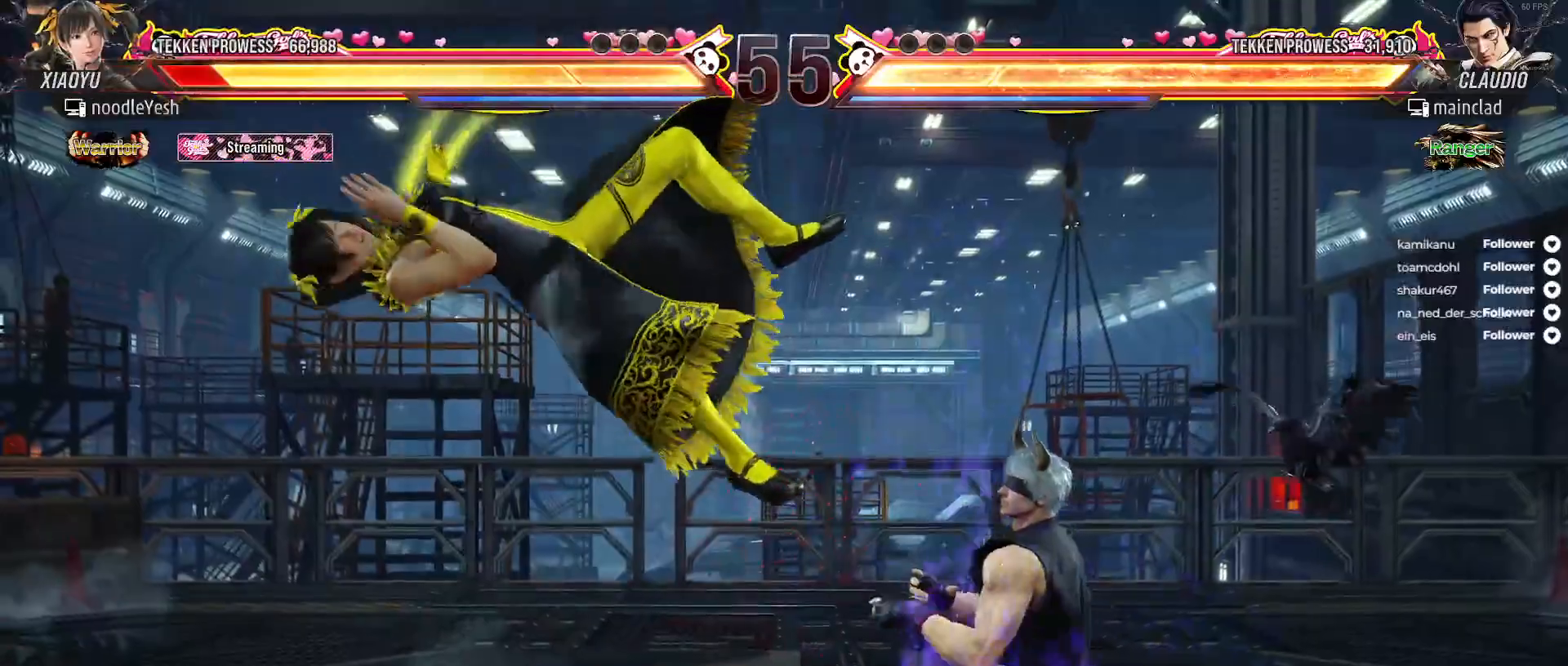
{"buttons": [], "right_stick": "center", "events": [[33, "A", "down"], [100, "A", "up"], [133, "DPAD_LEFT", "up"], [217, "A", "down"], [333, "A", "up"], [400, "A", "down"], [467, "A", "up"]]}
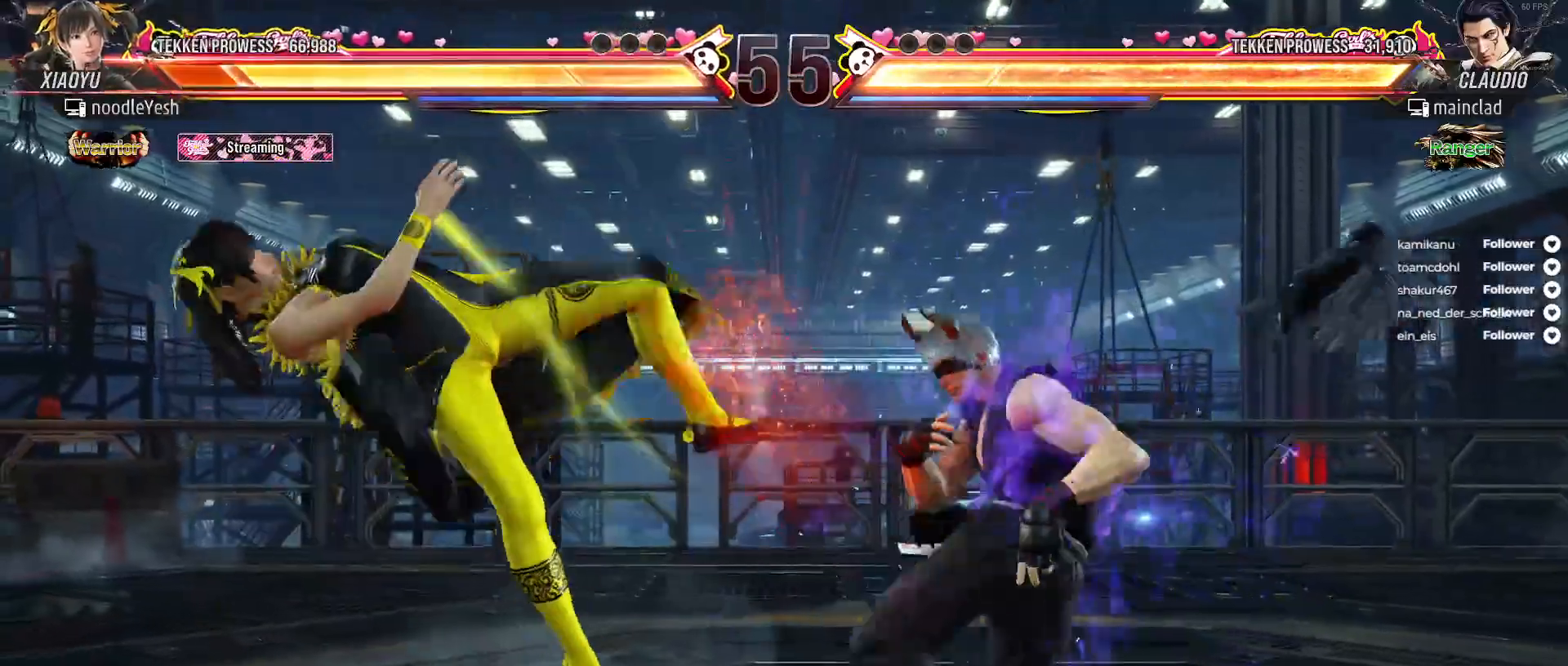
{"buttons": [], "right_stick": "center", "events": [[100, "A", "down"], [133, "A", "up"], [267, "A", "down"], [350, "A", "up"], [417, "A", "down"], [500, "A", "up"]]}
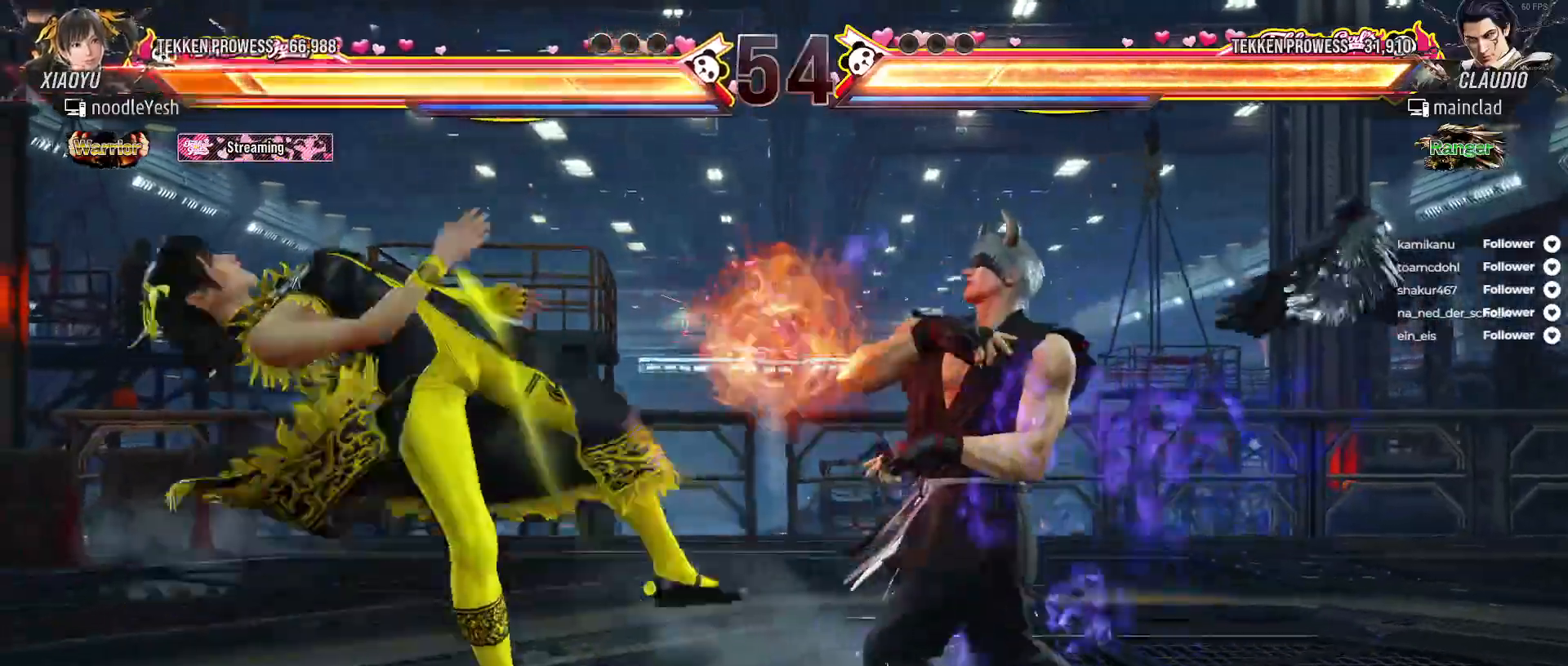
{"buttons": [], "right_stick": "center", "events": [[217, "A", "down"], [317, "A", "up"], [400, "A", "down"], [500, "A", "up"]]}
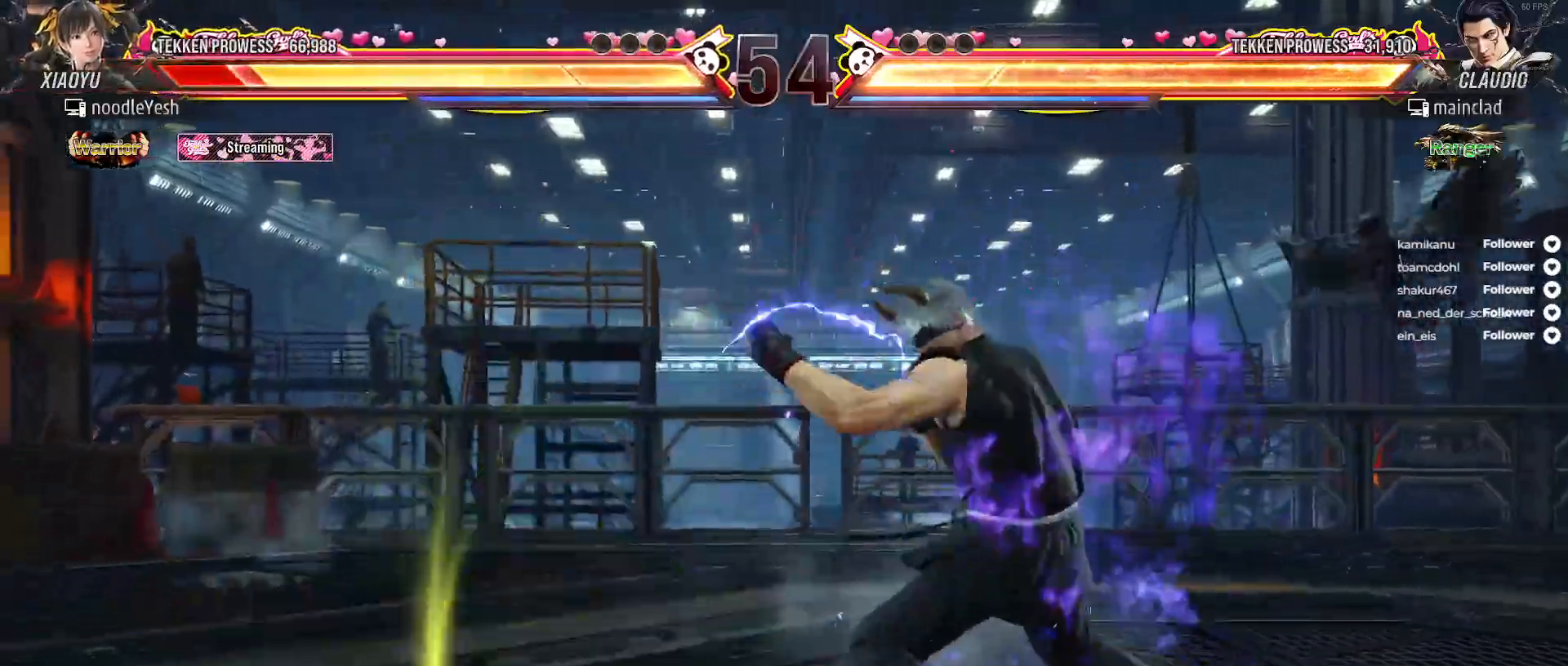
{"buttons": ["DPAD_LEFT"], "right_stick": "center", "events": [[83, "A", "down"], [167, "A", "up"], [250, "A", "down"], [333, "A", "up"], [417, "DPAD_LEFT", "down"]]}
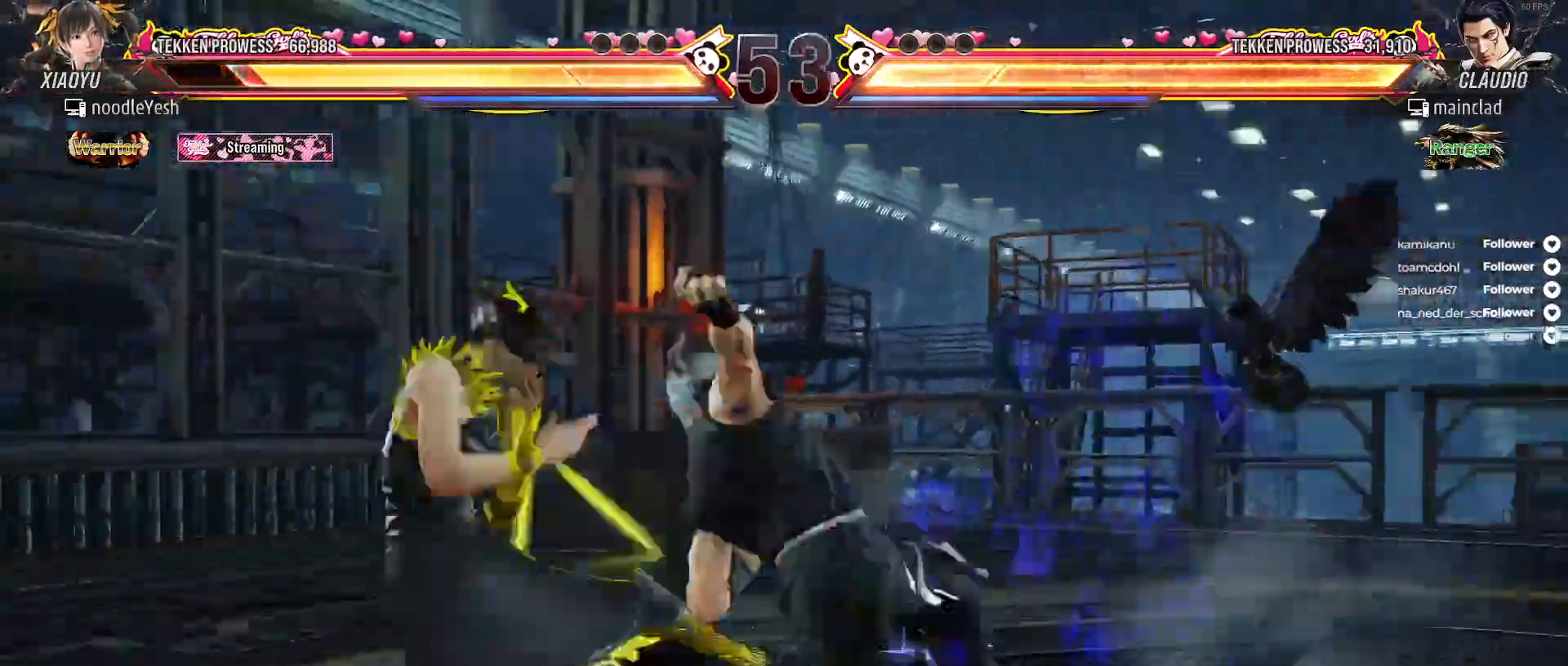
{"buttons": ["DPAD_LEFT"], "right_stick": "center", "events": []}
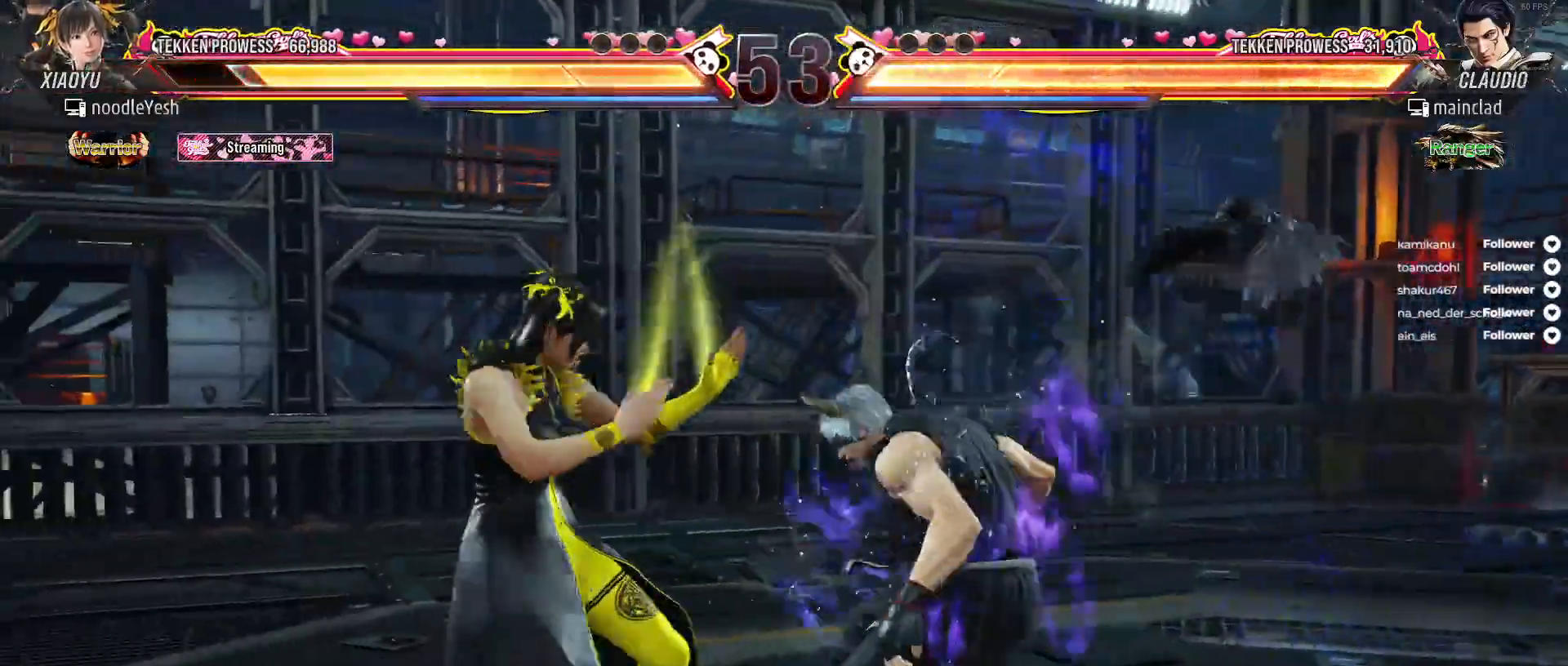
{"buttons": ["DPAD_LEFT"], "right_stick": "center", "events": [[250, "DPAD_DOWN", "down"], [433, "DPAD_DOWN", "up"]]}
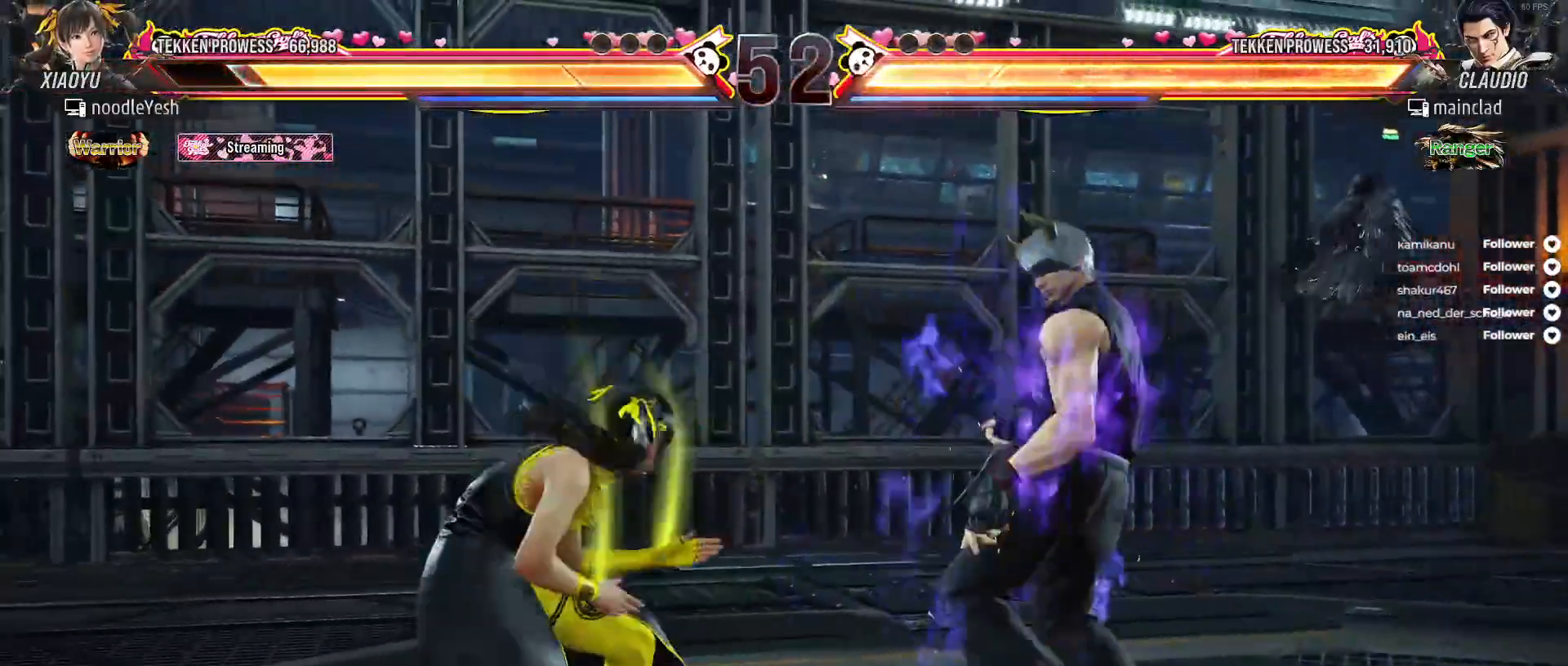
{"buttons": ["DPAD_LEFT"], "right_stick": "center", "events": [[183, "DPAD_LEFT", "up"], [217, "DPAD_LEFT", "down"]]}
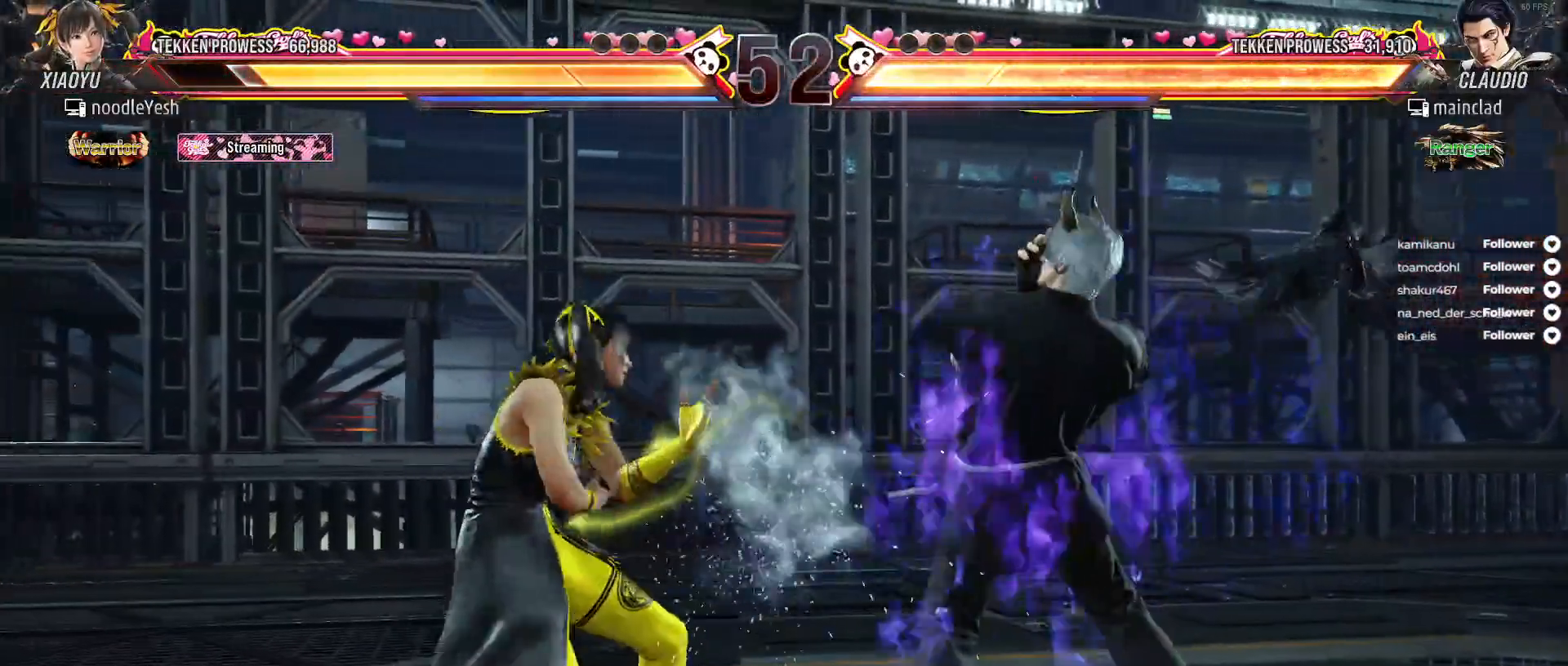
{"buttons": ["DPAD_LEFT"], "right_stick": "center", "events": [[33, "DPAD_UP", "down"], [150, "DPAD_UP", "up"], [333, "L2", "down"], [467, "L2", "up"]]}
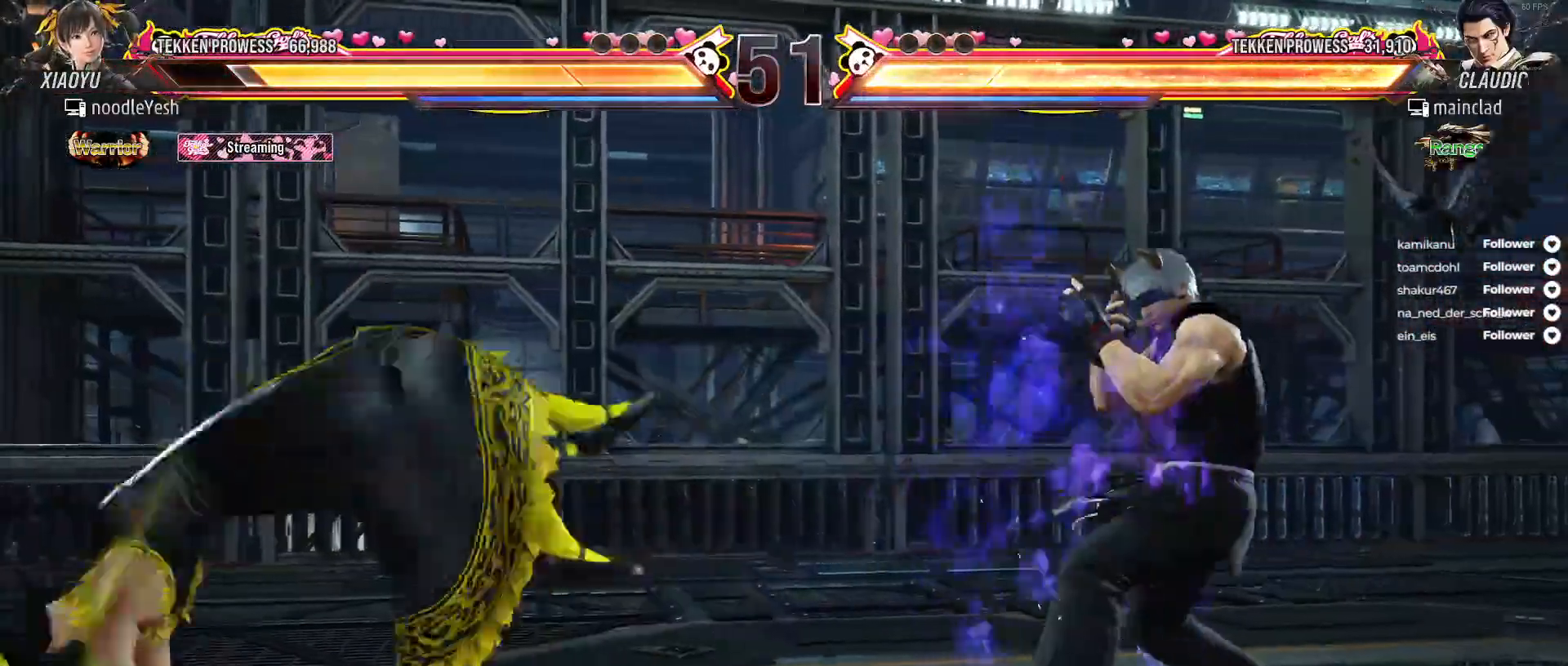
{"buttons": [], "right_stick": "center", "events": [[183, "DPAD_LEFT", "up"], [383, "DPAD_RIGHT", "down"], [467, "DPAD_RIGHT", "up"]]}
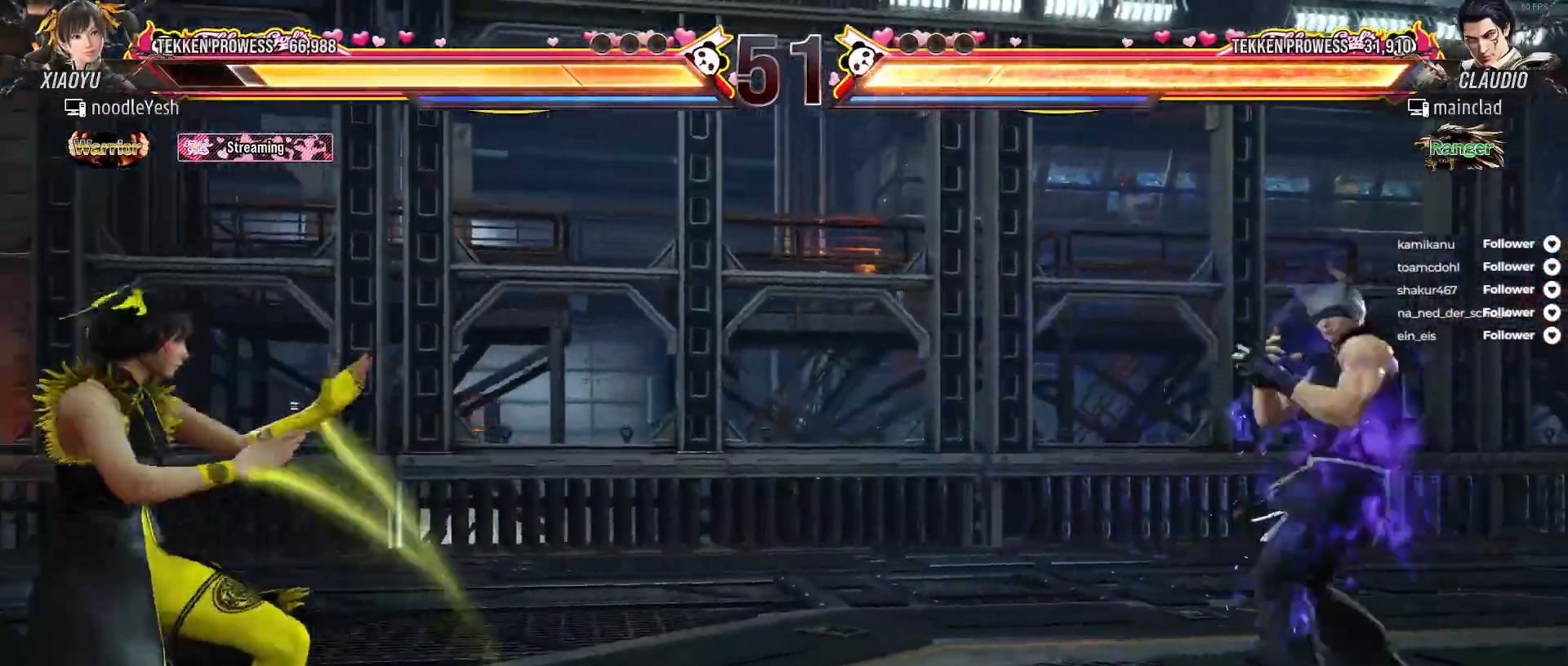
{"buttons": [], "right_stick": "center", "events": [[100, "DPAD_LEFT", "down"], [217, "DPAD_LEFT", "up"], [300, "DPAD_RIGHT", "down"], [417, "DPAD_RIGHT", "up"]]}
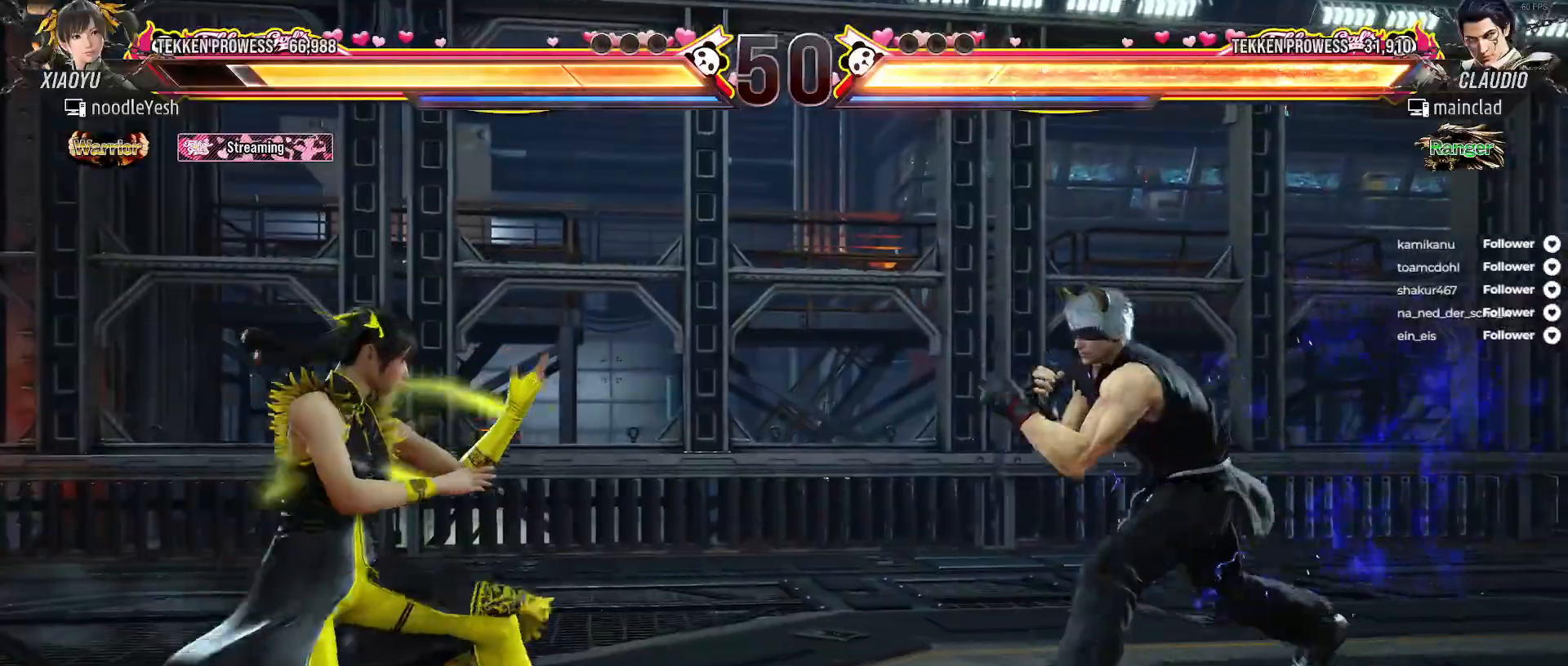
{"buttons": ["DPAD_LEFT"], "right_stick": "center", "events": [[83, "DPAD_LEFT", "down"]]}
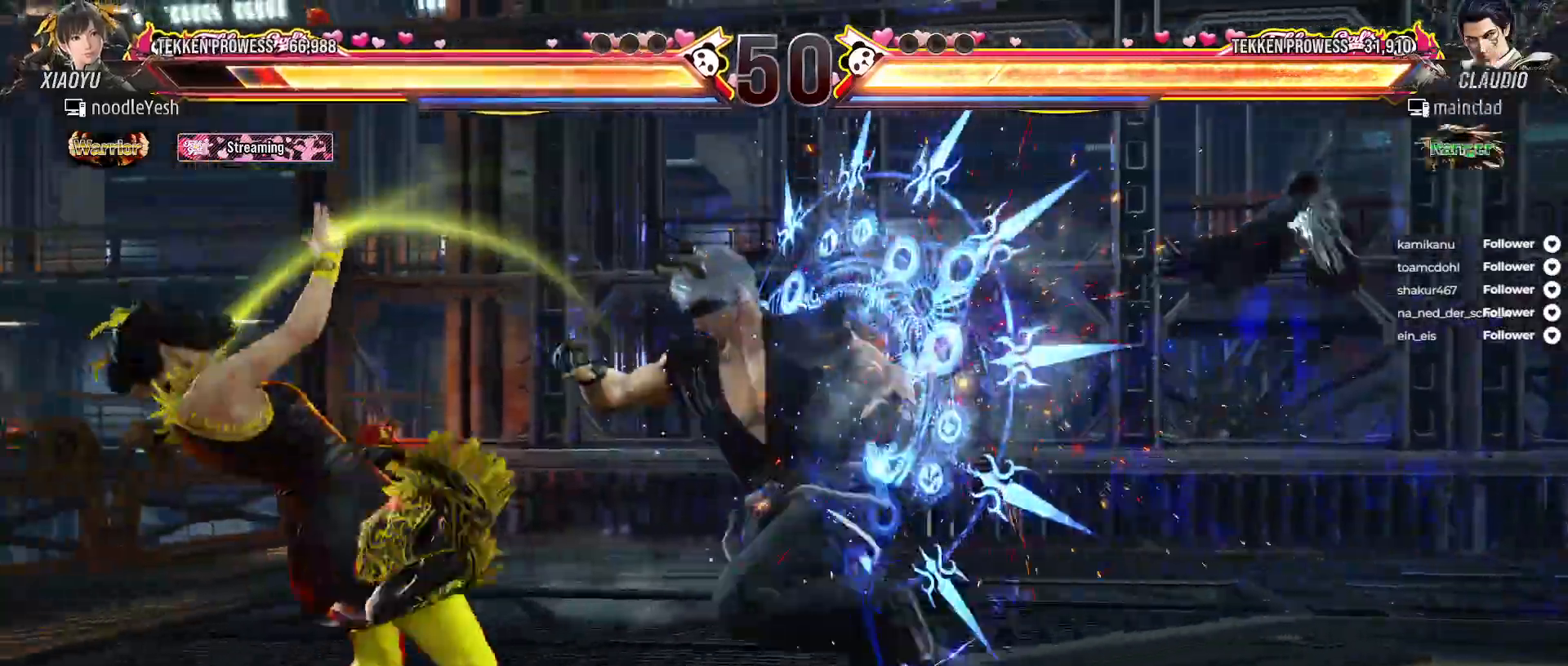
{"buttons": ["DPAD_LEFT"], "right_stick": "center", "events": [[100, "L2", "down"], [200, "L2", "up"], [267, "L2", "down"], [400, "L2", "up"]]}
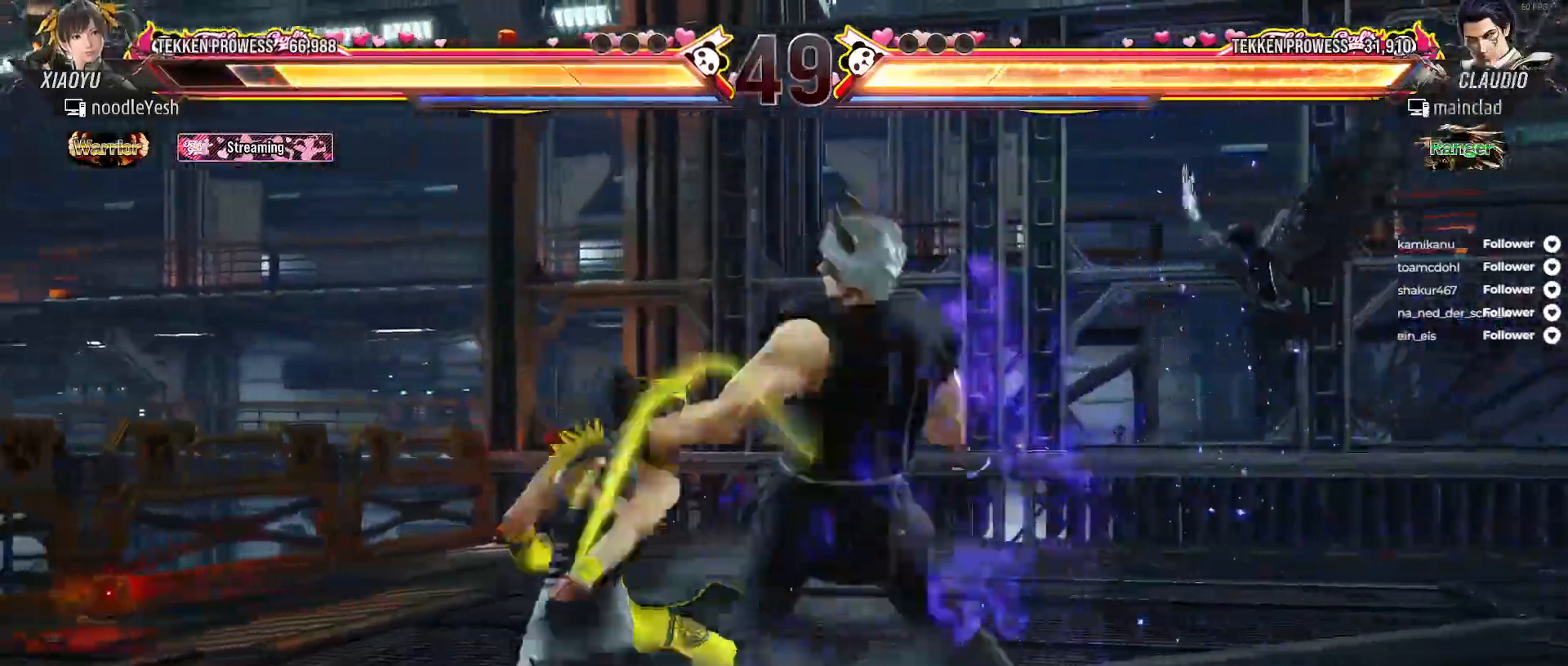
{"buttons": ["DPAD_LEFT"], "right_stick": "center", "events": [[300, "DPAD_LEFT", "up"], [367, "DPAD_LEFT", "down"]]}
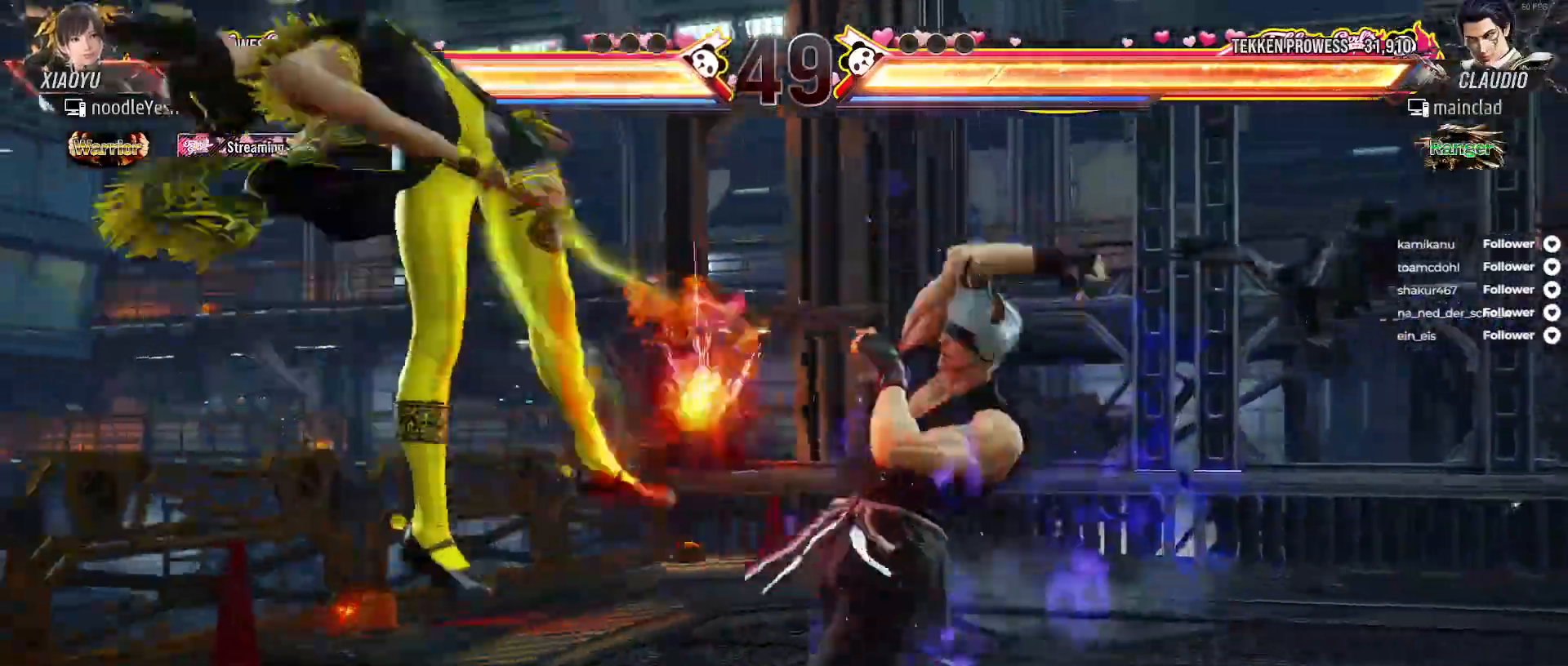
{"buttons": ["DPAD_LEFT"], "right_stick": "center", "events": [[283, "DPAD_LEFT", "up"], [367, "DPAD_LEFT", "down"]]}